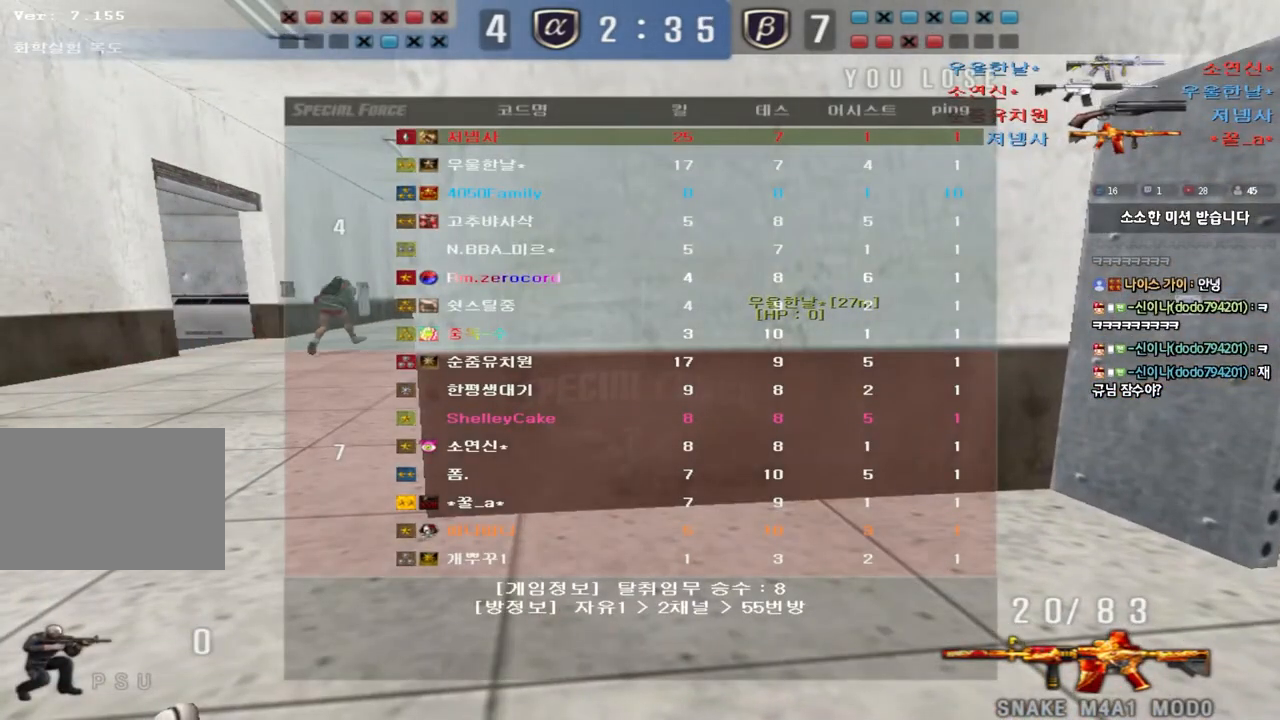
Gameplay with keyboard; each line is a JSON object with the keys held at the frame after it. "events" lists presses ("down") and releases ("up") of "a", "ctrl", "d", "e", "f", "q", "r", "s", "shift", "space", "tab" and "w" between this image and that frame as [ms after this image, input, new state], when the widget could be followed in between. No other keys are recorded. Mouse input is not recorded.
{"keys": [], "events": []}
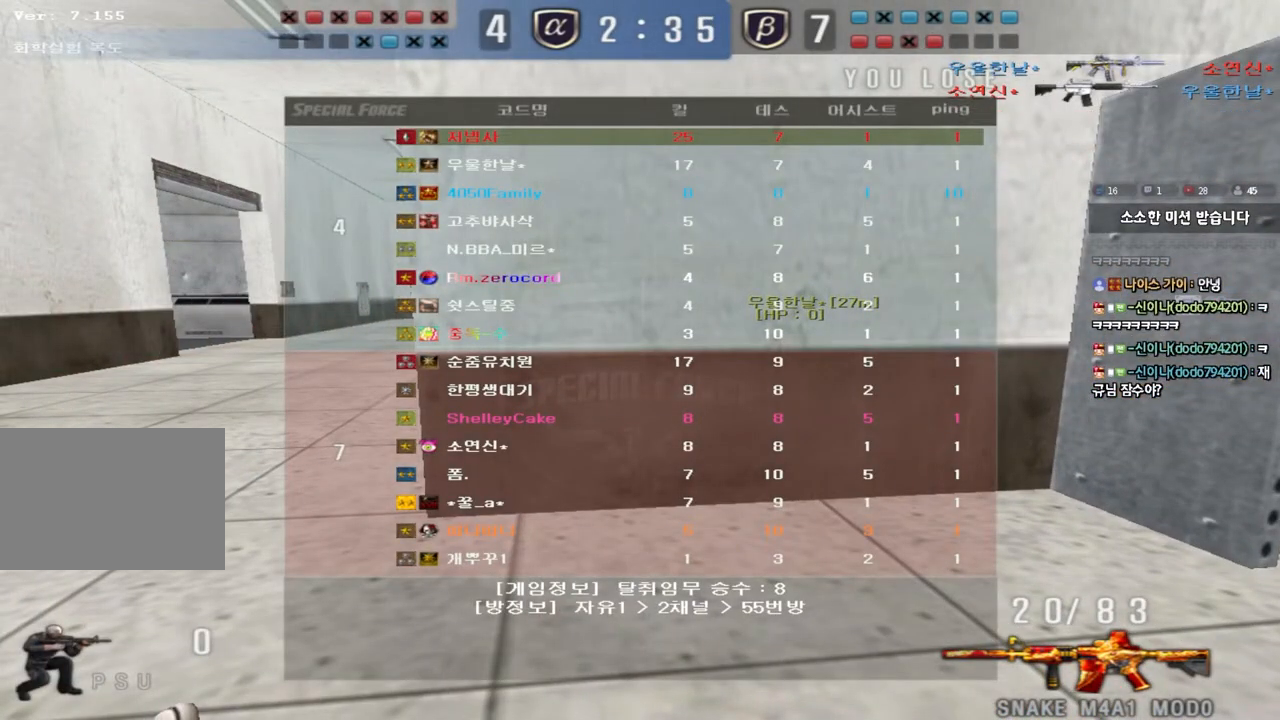
{"keys": [], "events": []}
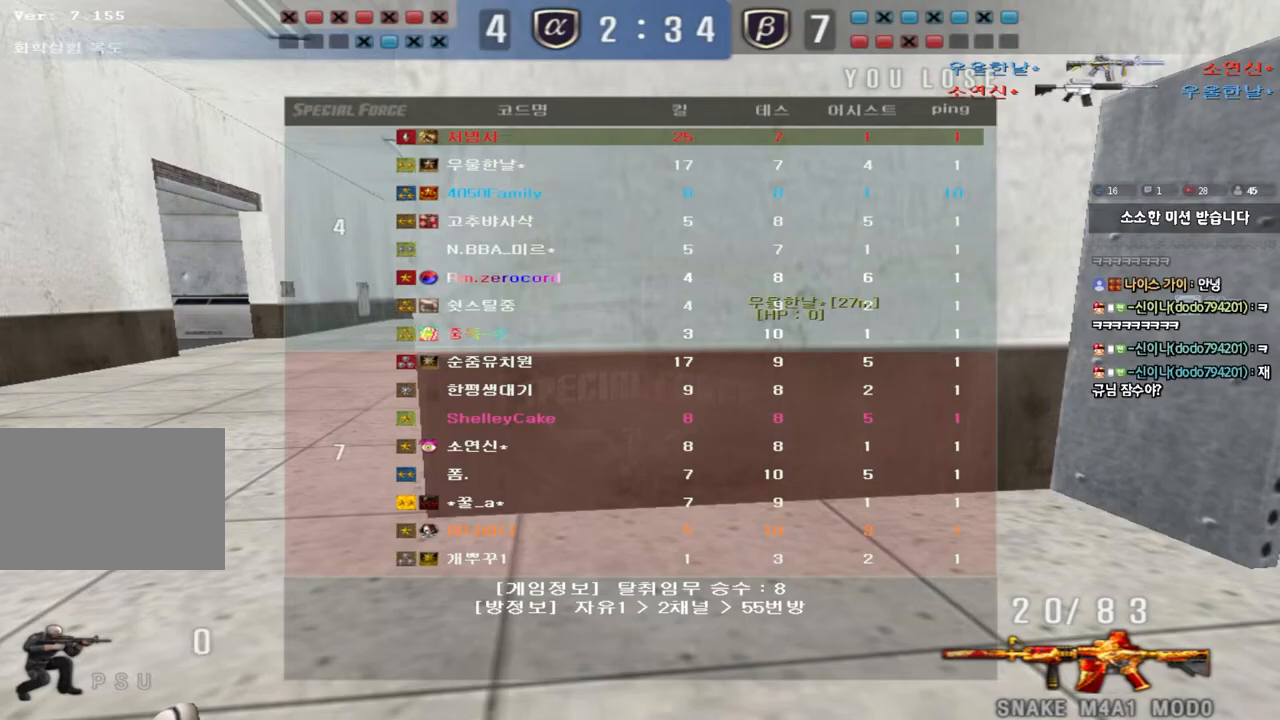
{"keys": ["a", "w"], "events": [[183, "a", "down"], [183, "w", "down"]]}
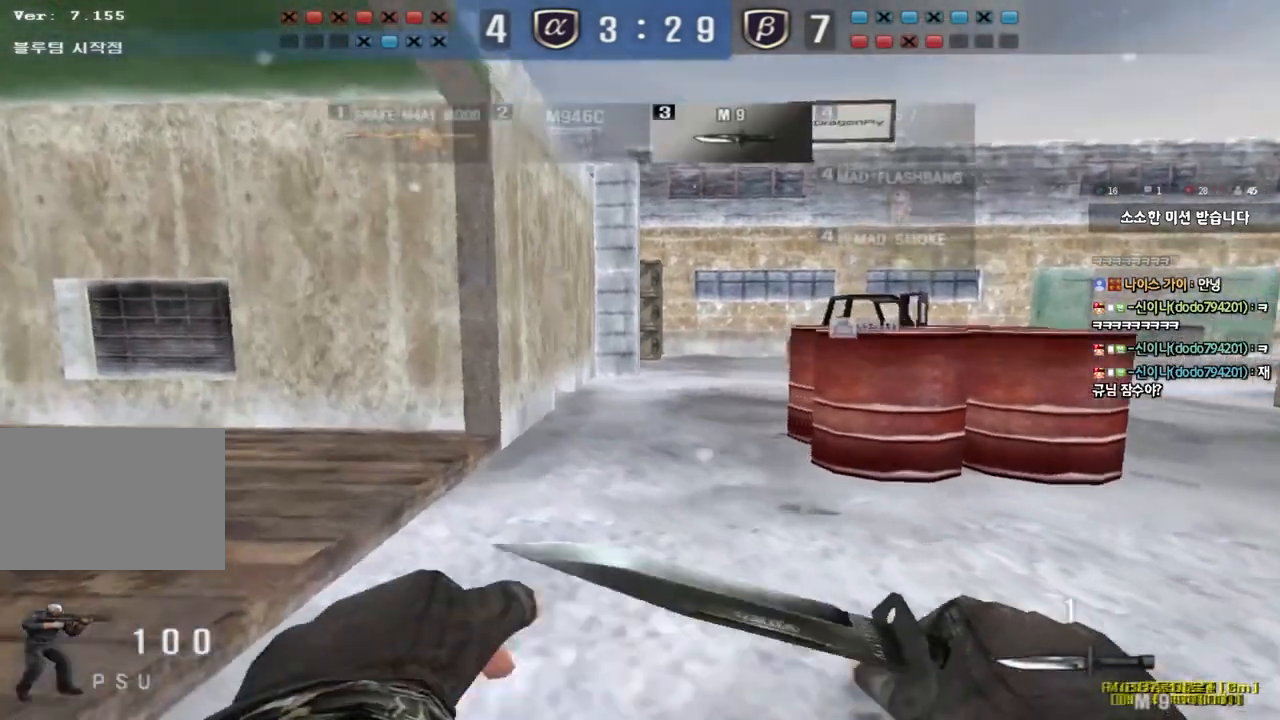
{"keys": ["a", "w"], "events": []}
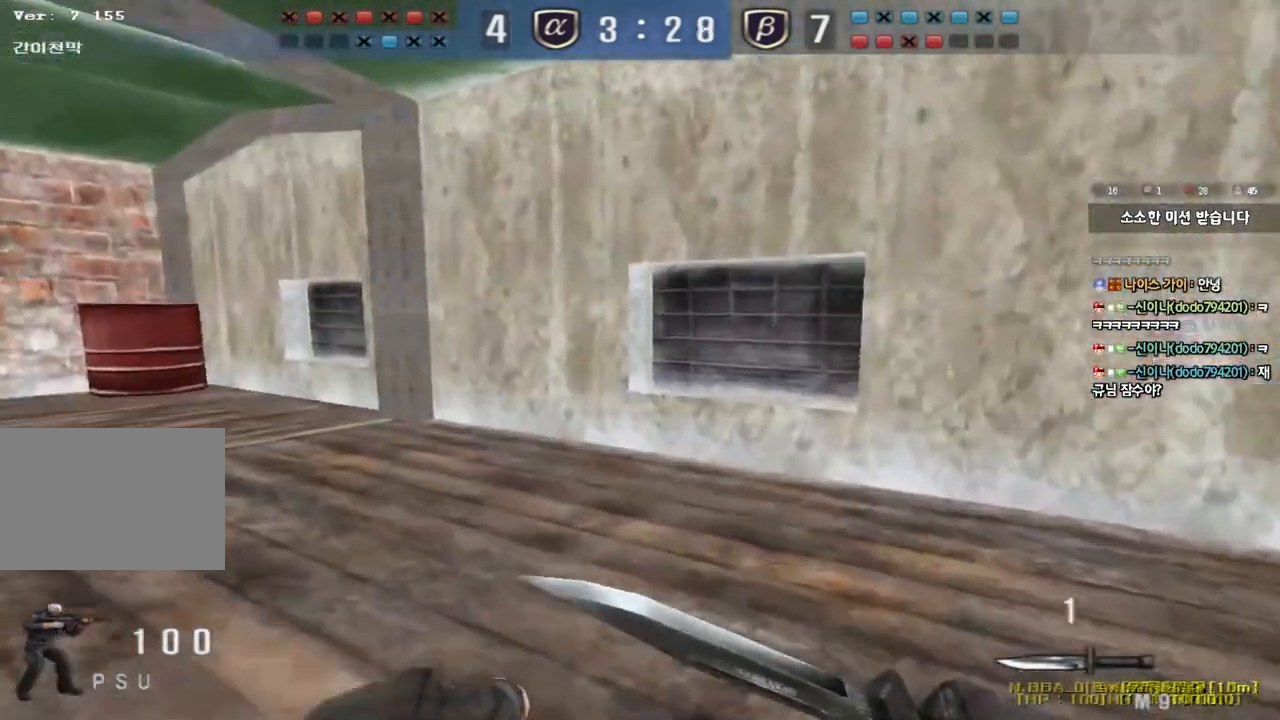
{"keys": ["a", "w"], "events": []}
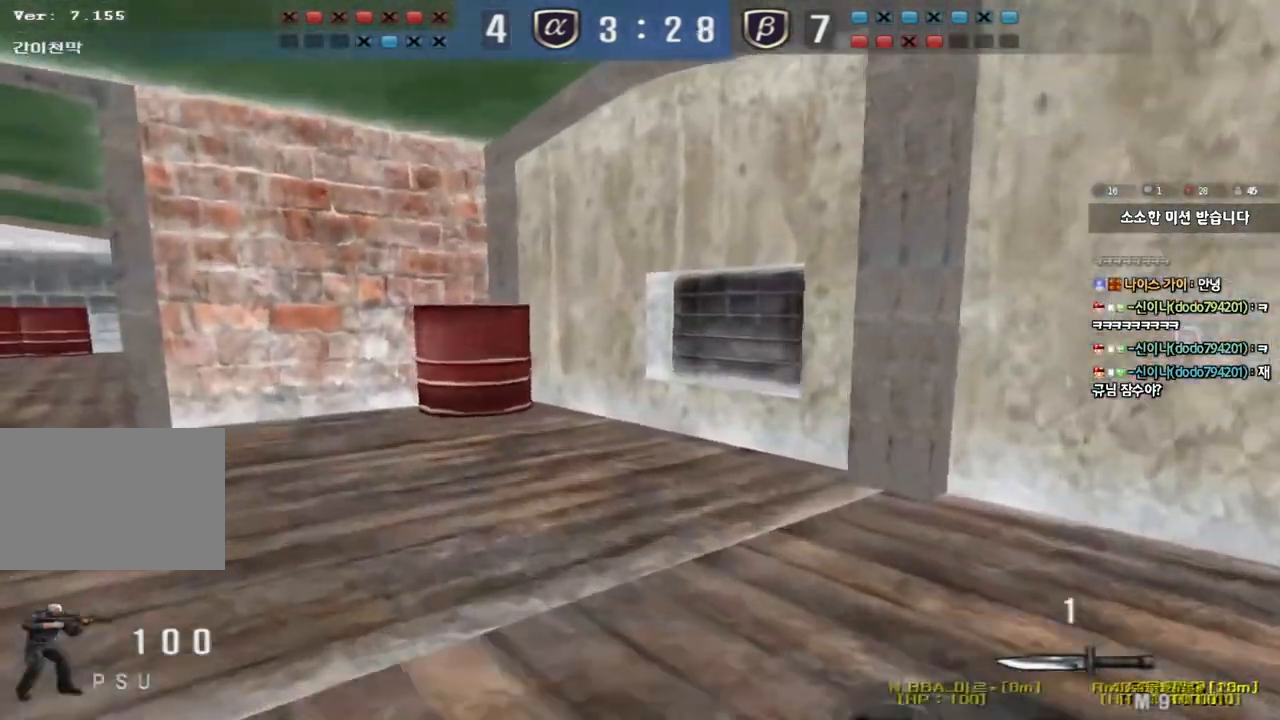
{"keys": ["a", "w"], "events": []}
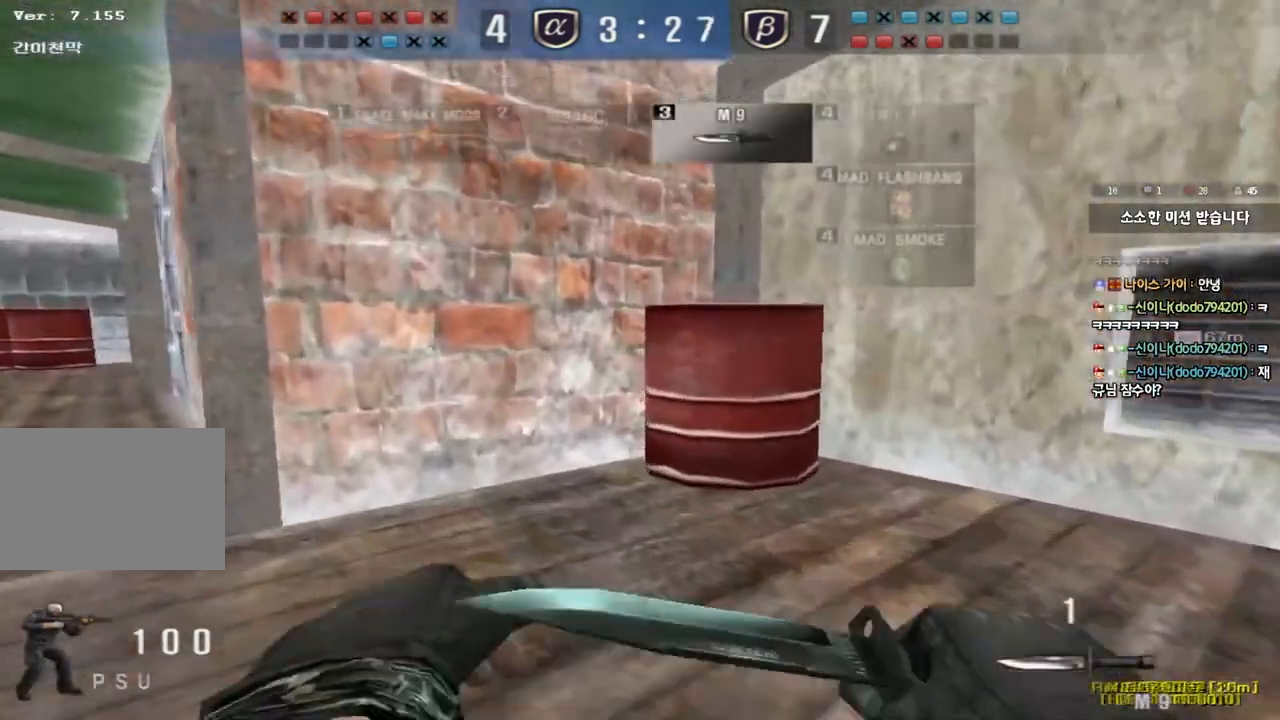
{"keys": ["a", "w"], "events": []}
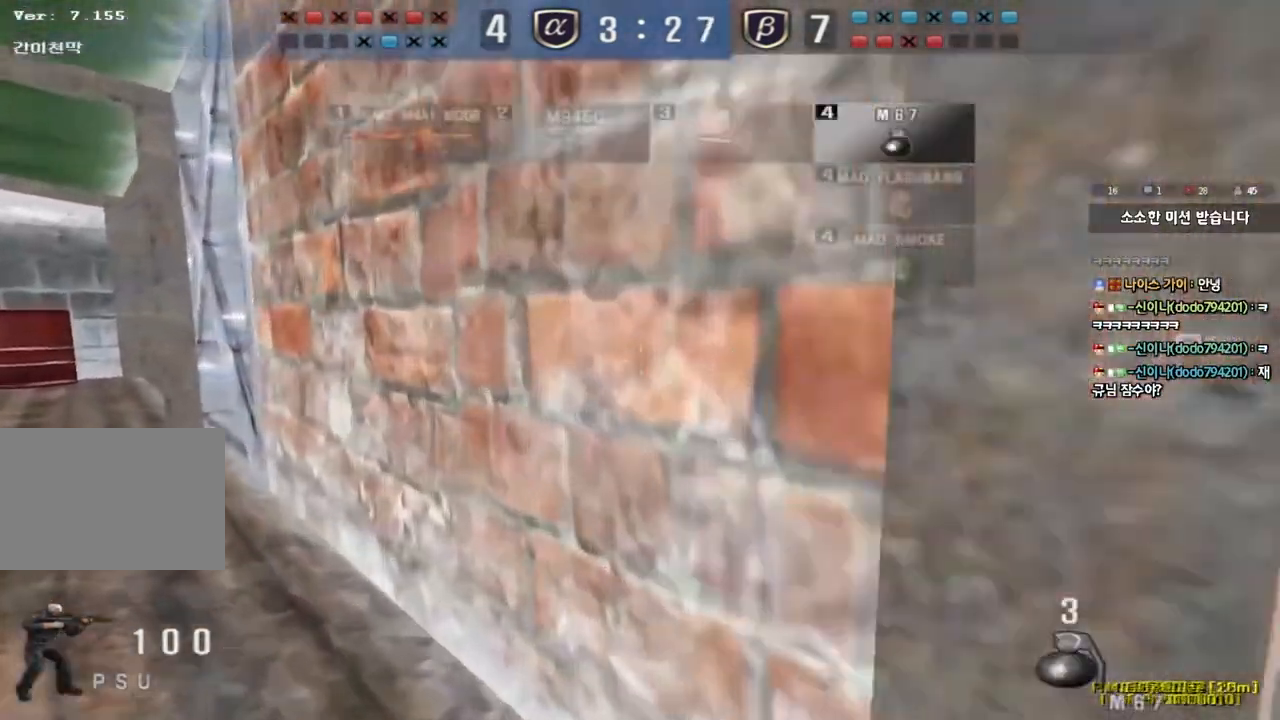
{"keys": ["a", "w"], "events": []}
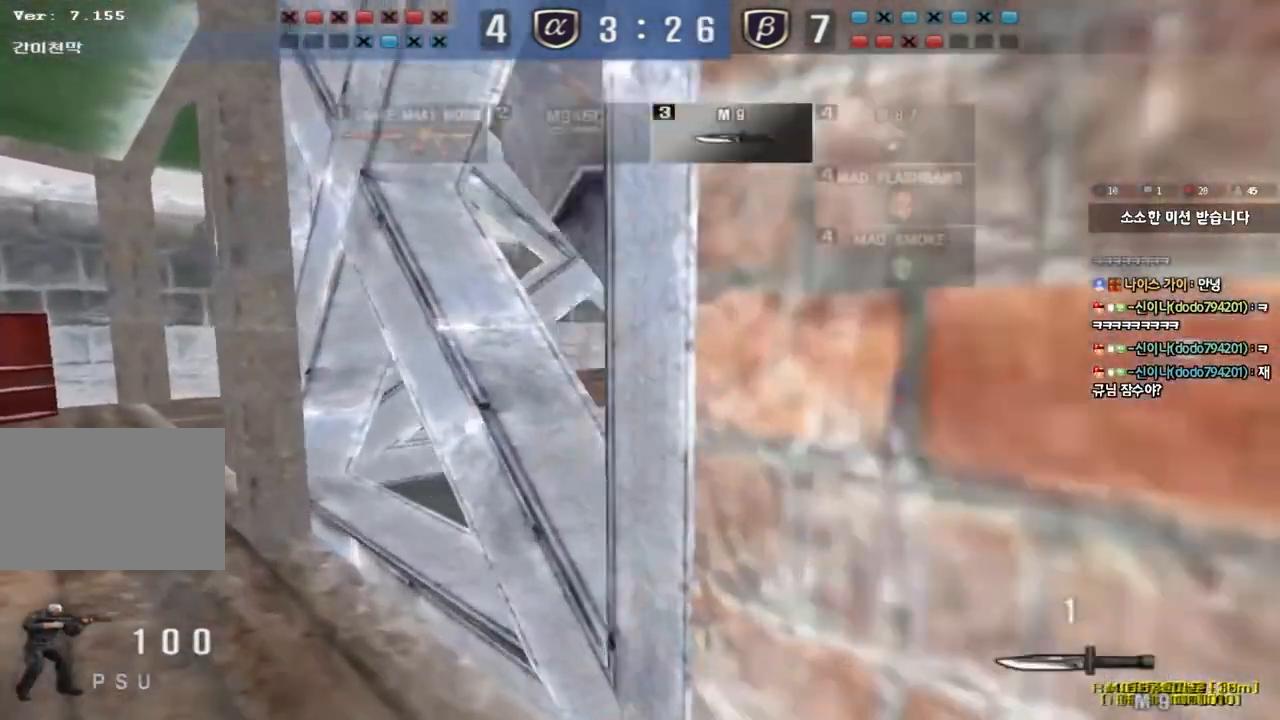
{"keys": ["a", "w"], "events": []}
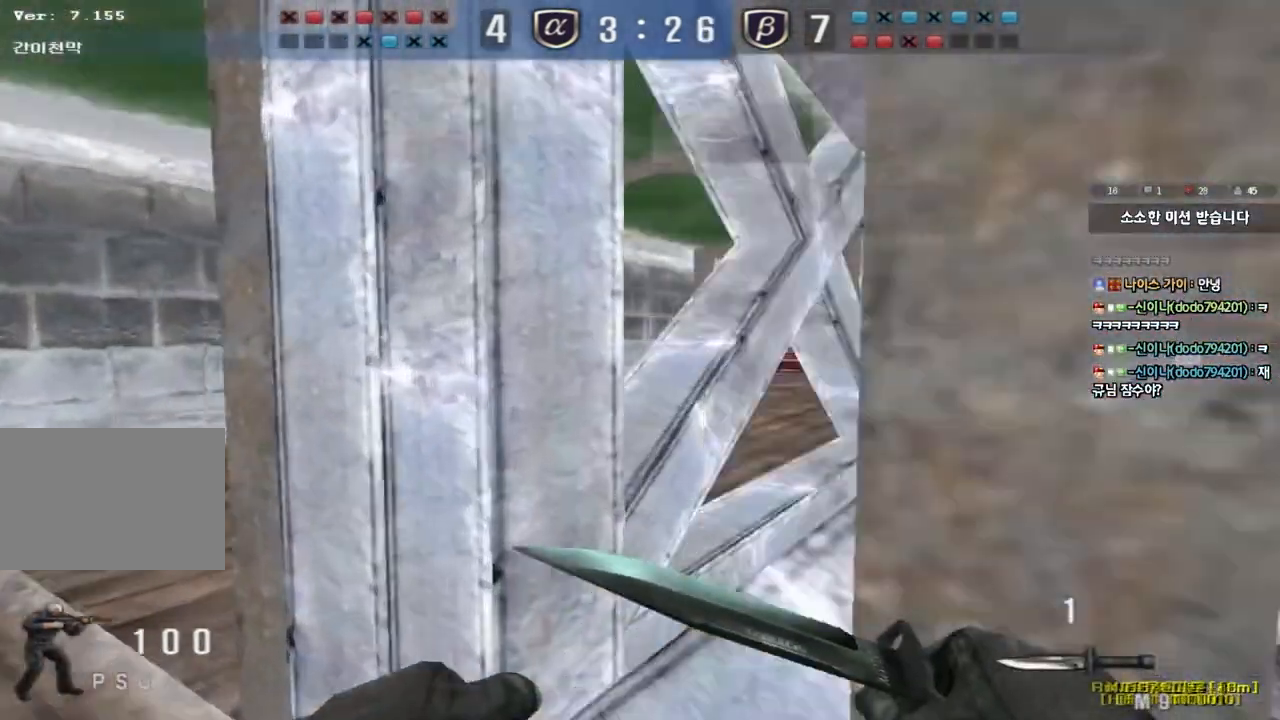
{"keys": ["d", "tab", "w"], "events": [[200, "a", "up"], [233, "d", "down"], [333, "tab", "down"]]}
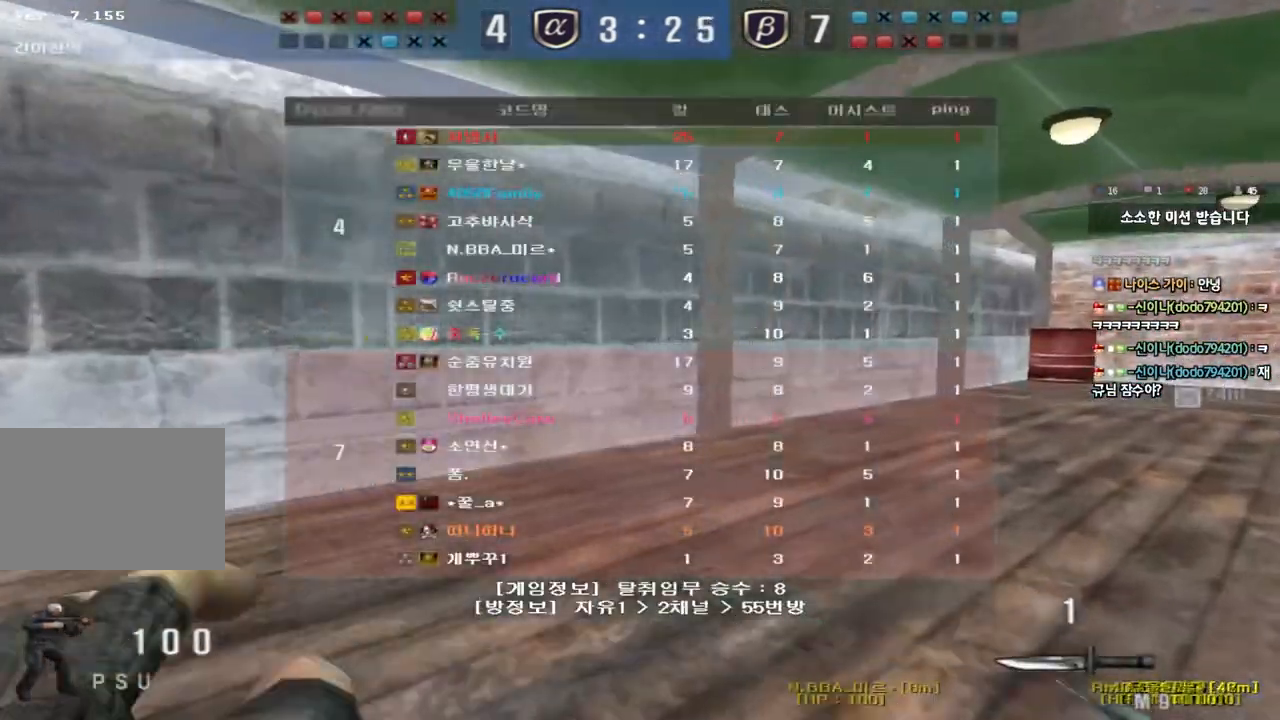
{"keys": ["d", "tab", "w"], "events": []}
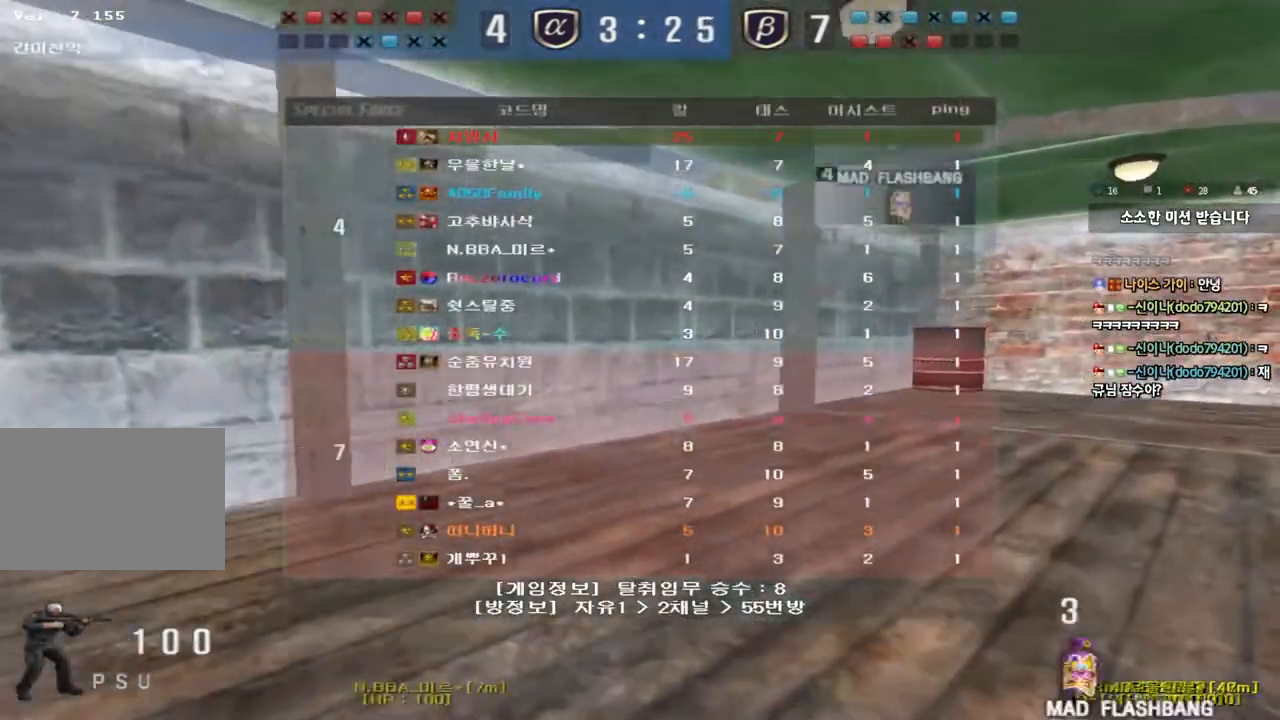
{"keys": ["d", "tab", "w"], "events": []}
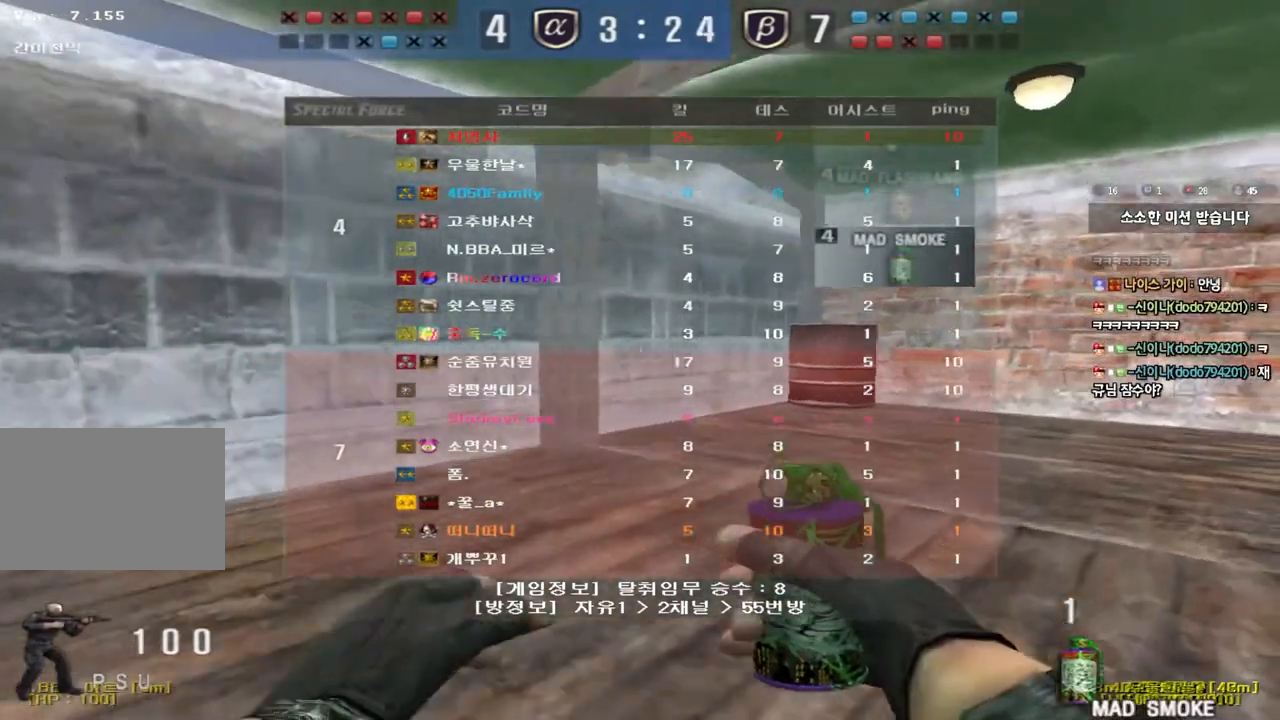
{"keys": ["d", "tab", "w"], "events": []}
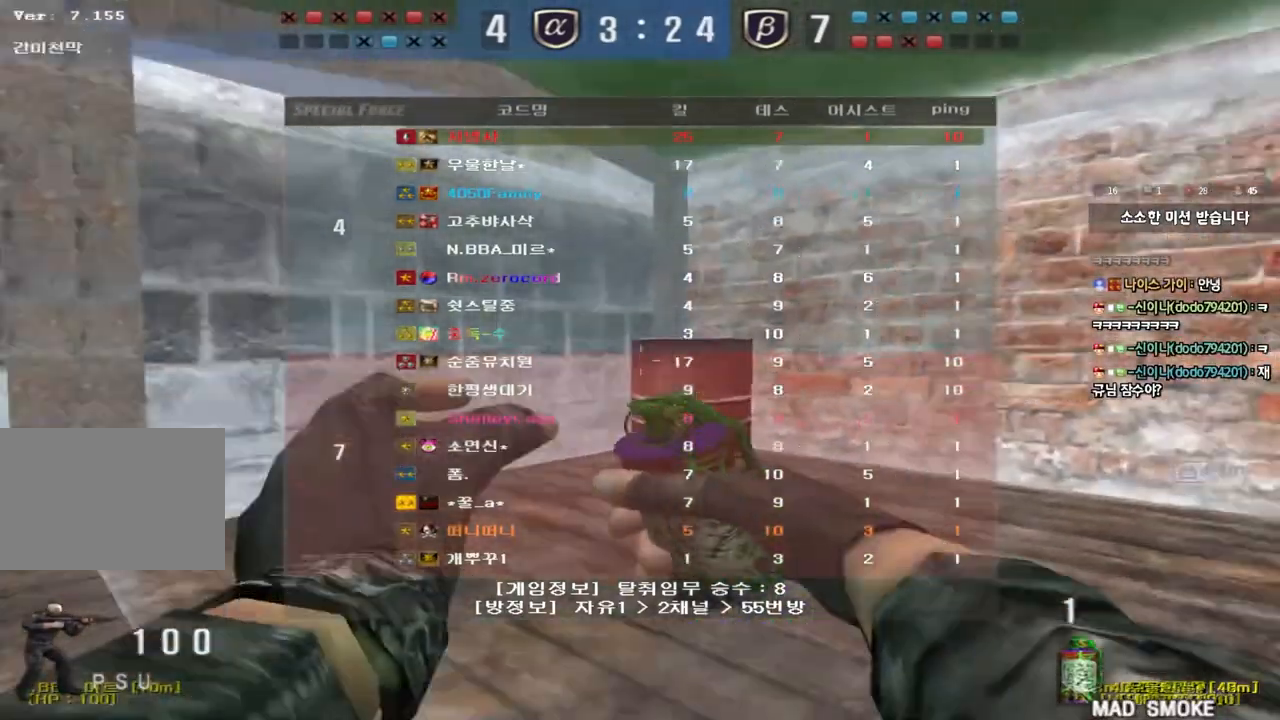
{"keys": ["w"], "events": [[300, "tab", "up"], [500, "d", "up"]]}
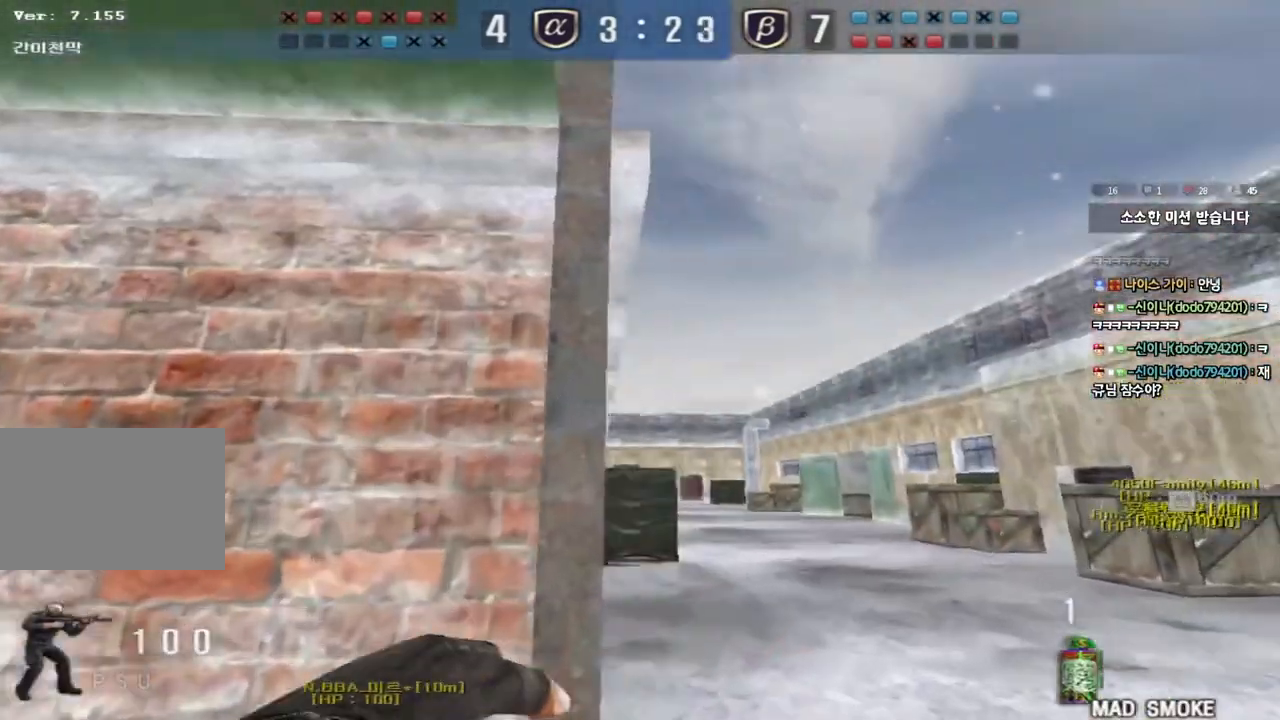
{"keys": ["w"], "events": []}
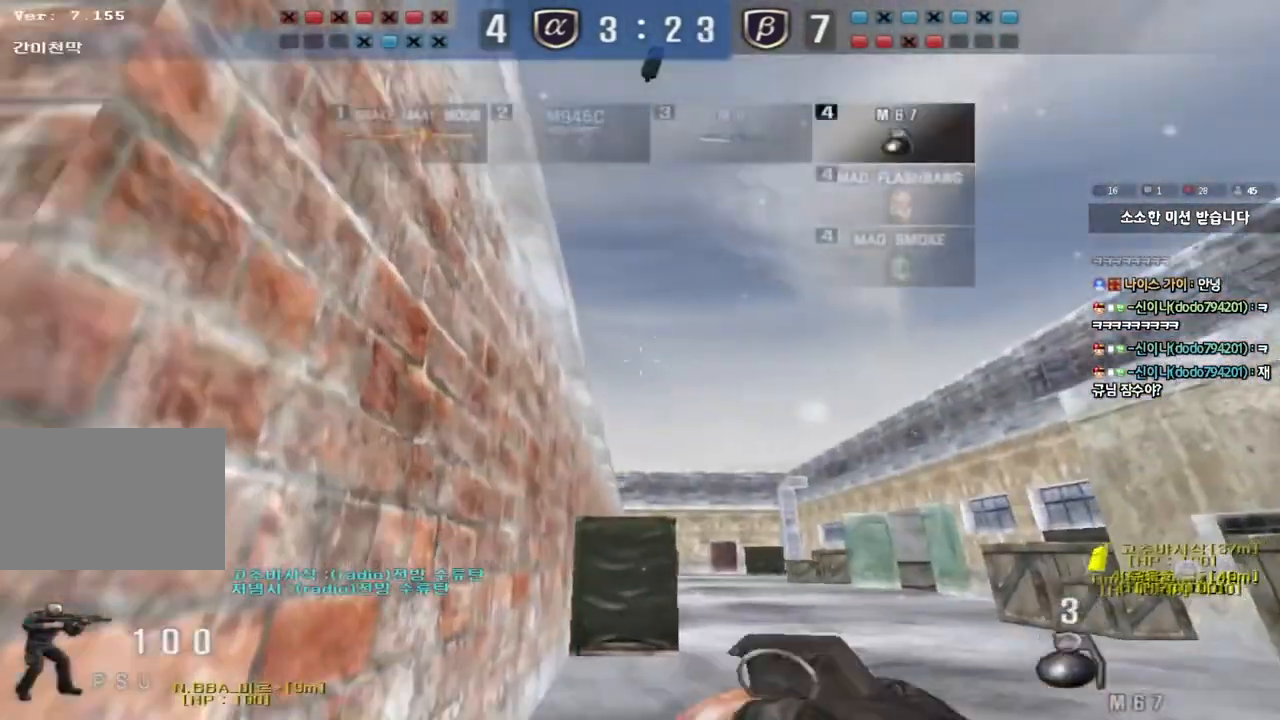
{"keys": ["a", "w"], "events": [[283, "a", "down"]]}
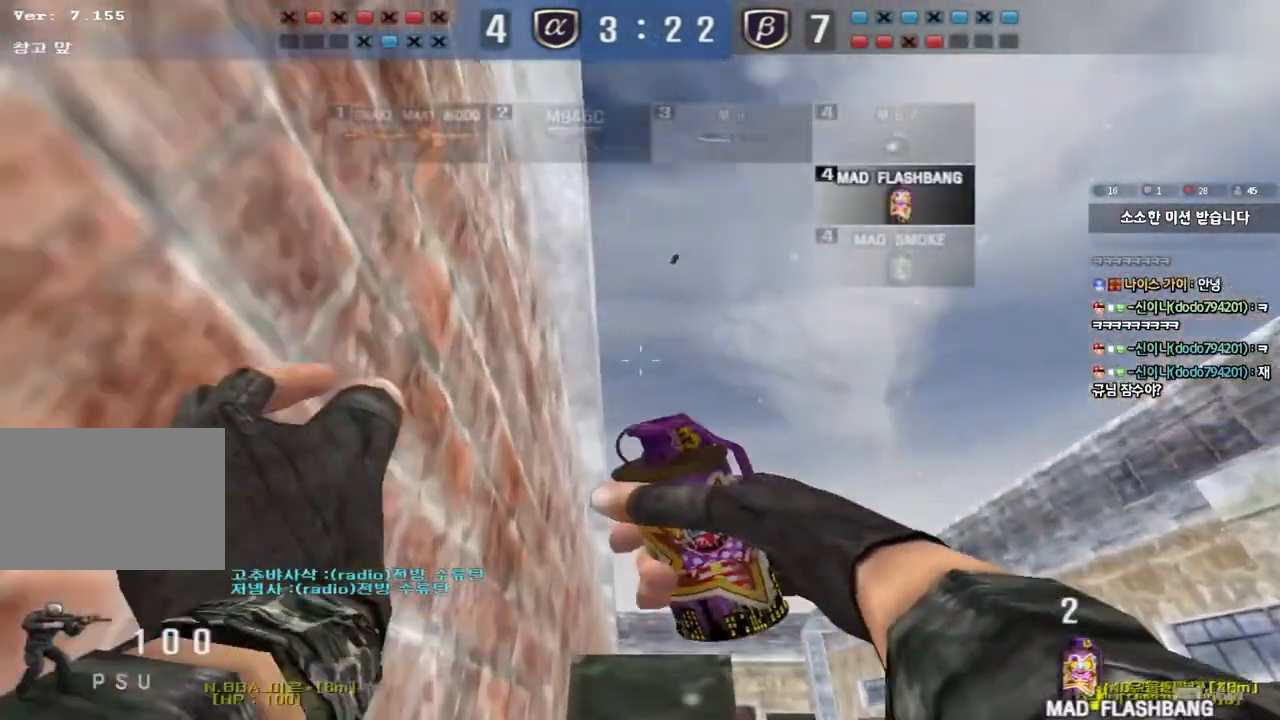
{"keys": ["a", "w"], "events": []}
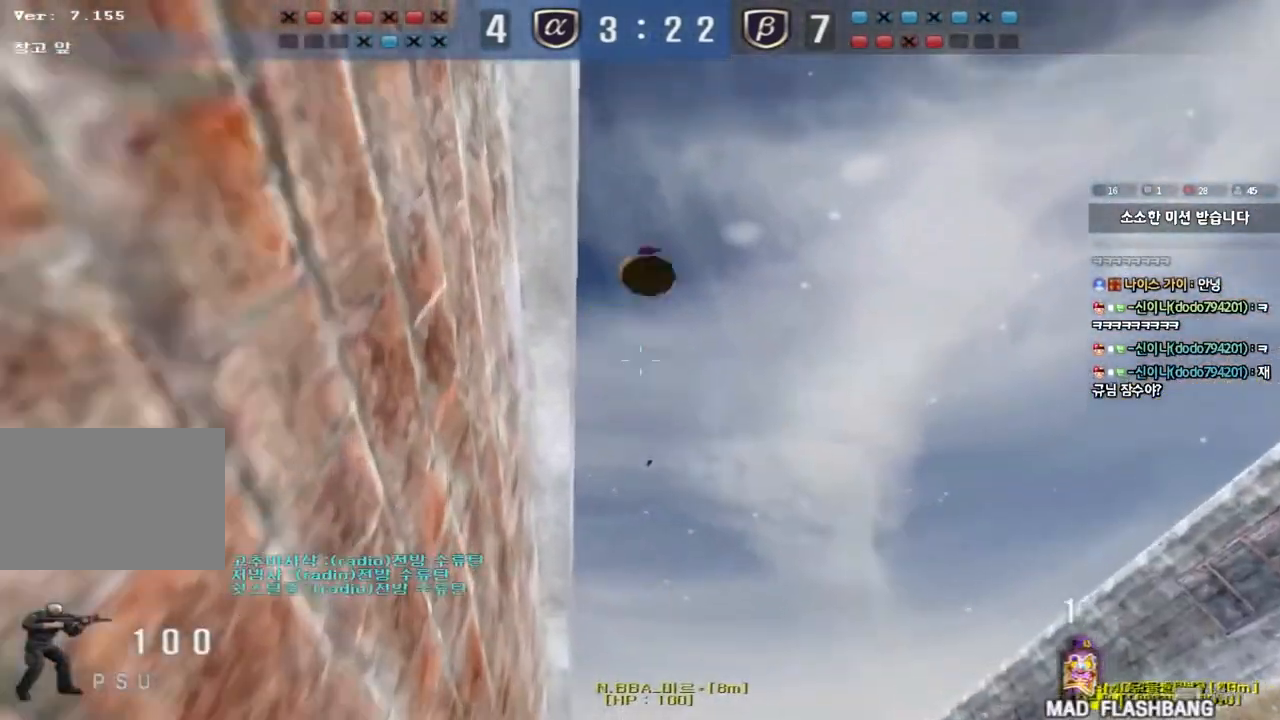
{"keys": ["a", "w"], "events": []}
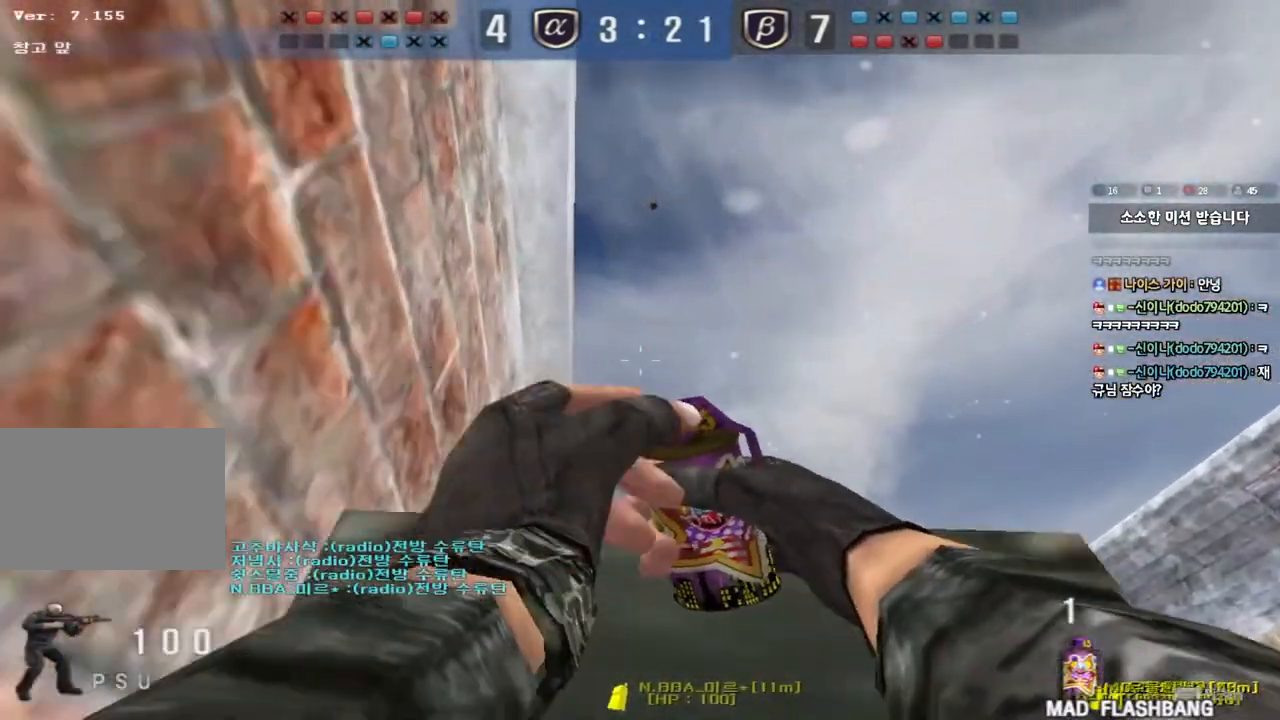
{"keys": ["a", "w"], "events": []}
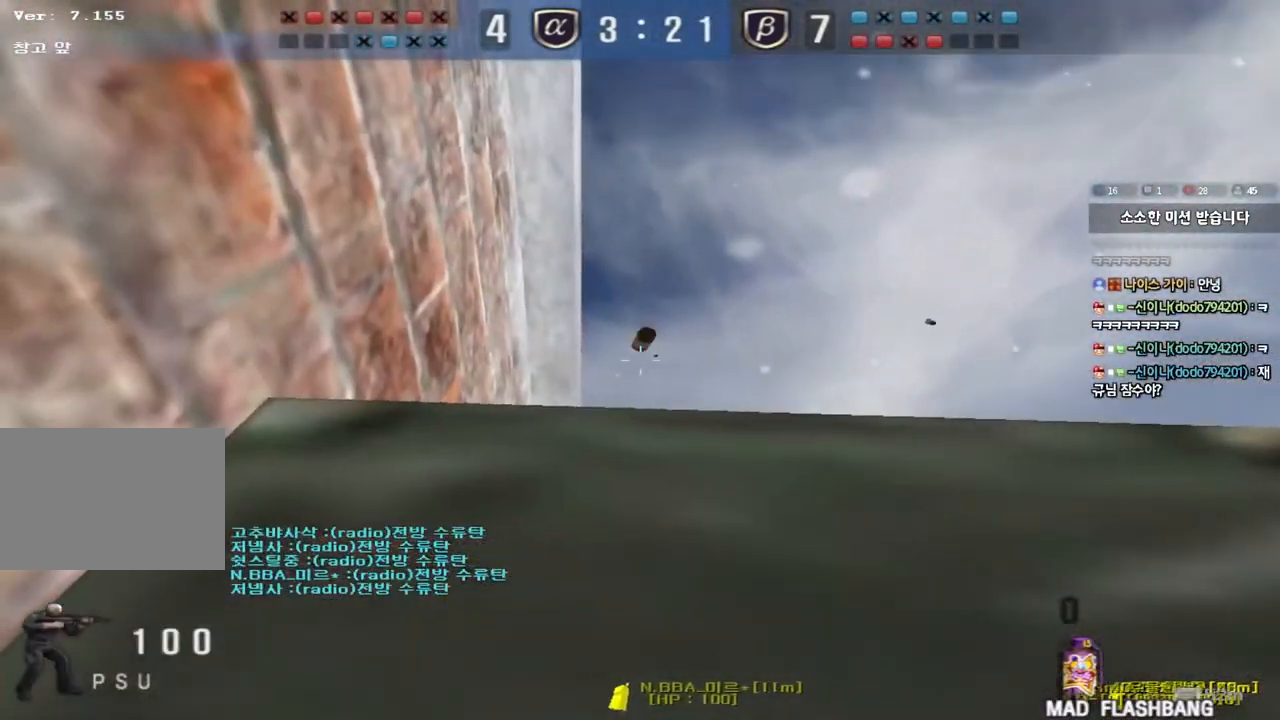
{"keys": ["a", "shift", "w"], "events": [[217, "shift", "down"]]}
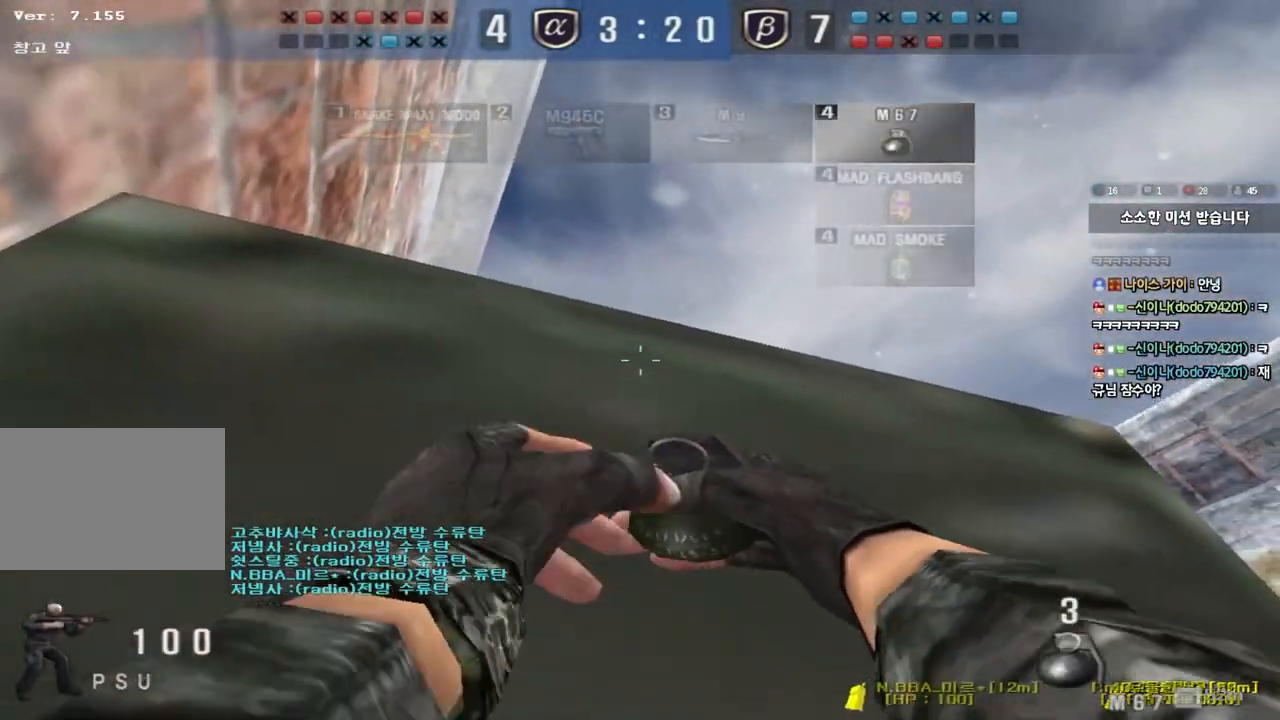
{"keys": ["a", "shift", "w"], "events": []}
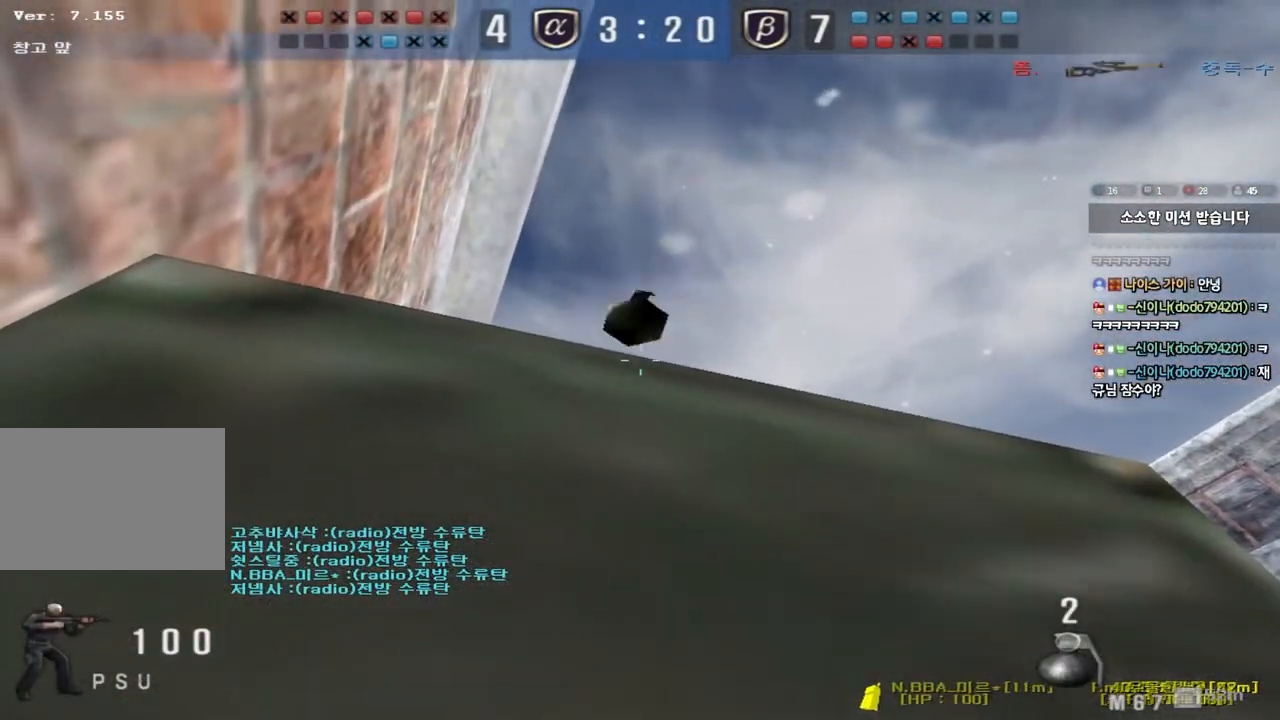
{"keys": ["a", "shift", "w"], "events": []}
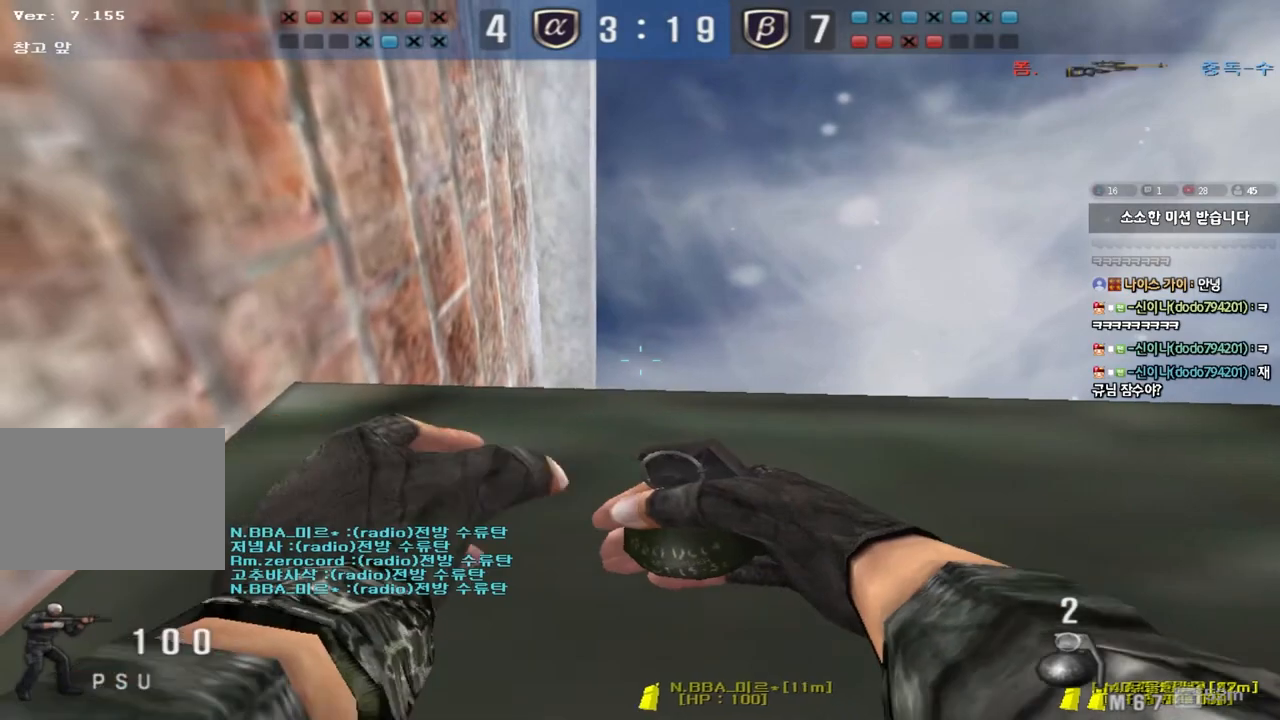
{"keys": ["a", "shift", "w"], "events": []}
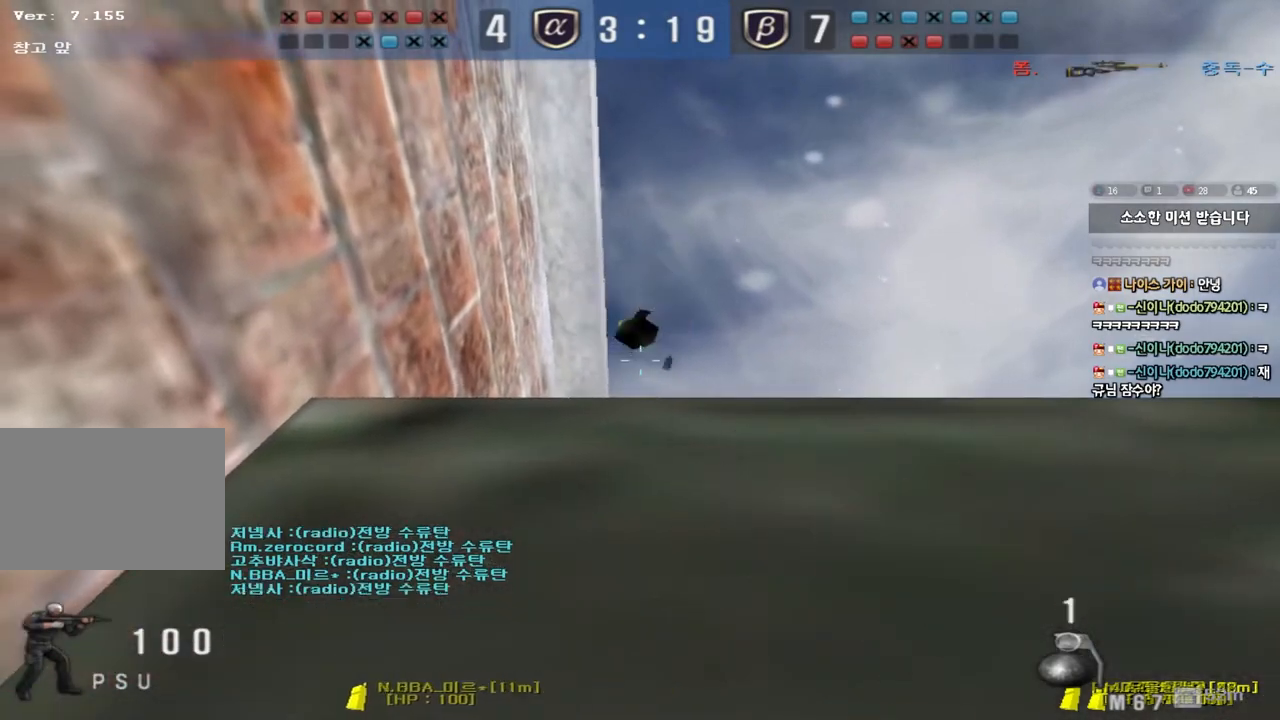
{"keys": ["a", "w"], "events": [[33, "a", "up"], [33, "d", "down"], [50, "shift", "up"], [317, "d", "up"], [367, "a", "down"]]}